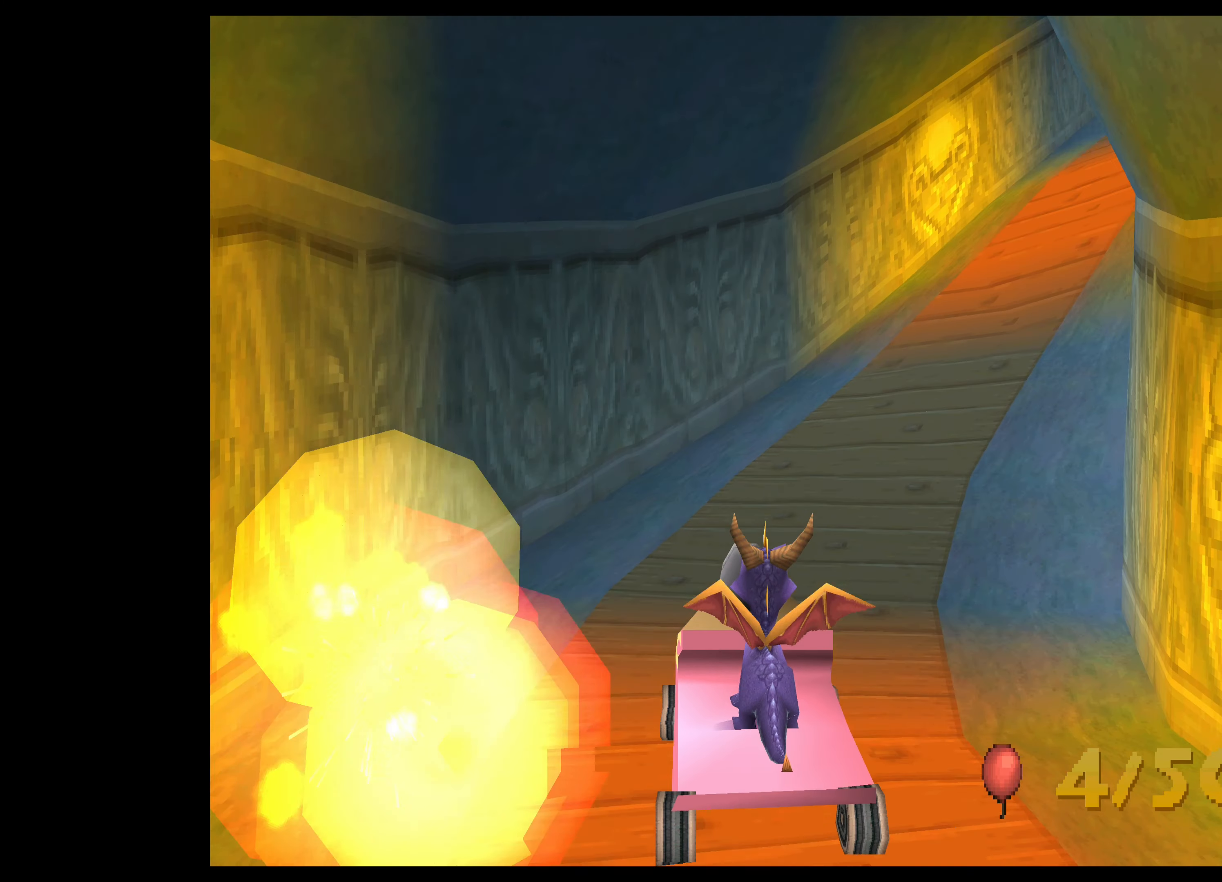
Gameplay with a controller (PlayStation layout); each line is a JSON object with the inputs held at the frame after it. "events" lists button and stick changes between this image and that frame as [ms after this image, input, new state], when the widget could be followed in between. Not read: L2 L3 R2 R3 right_stick.
{"buttons": [], "left_stick": "center", "events": []}
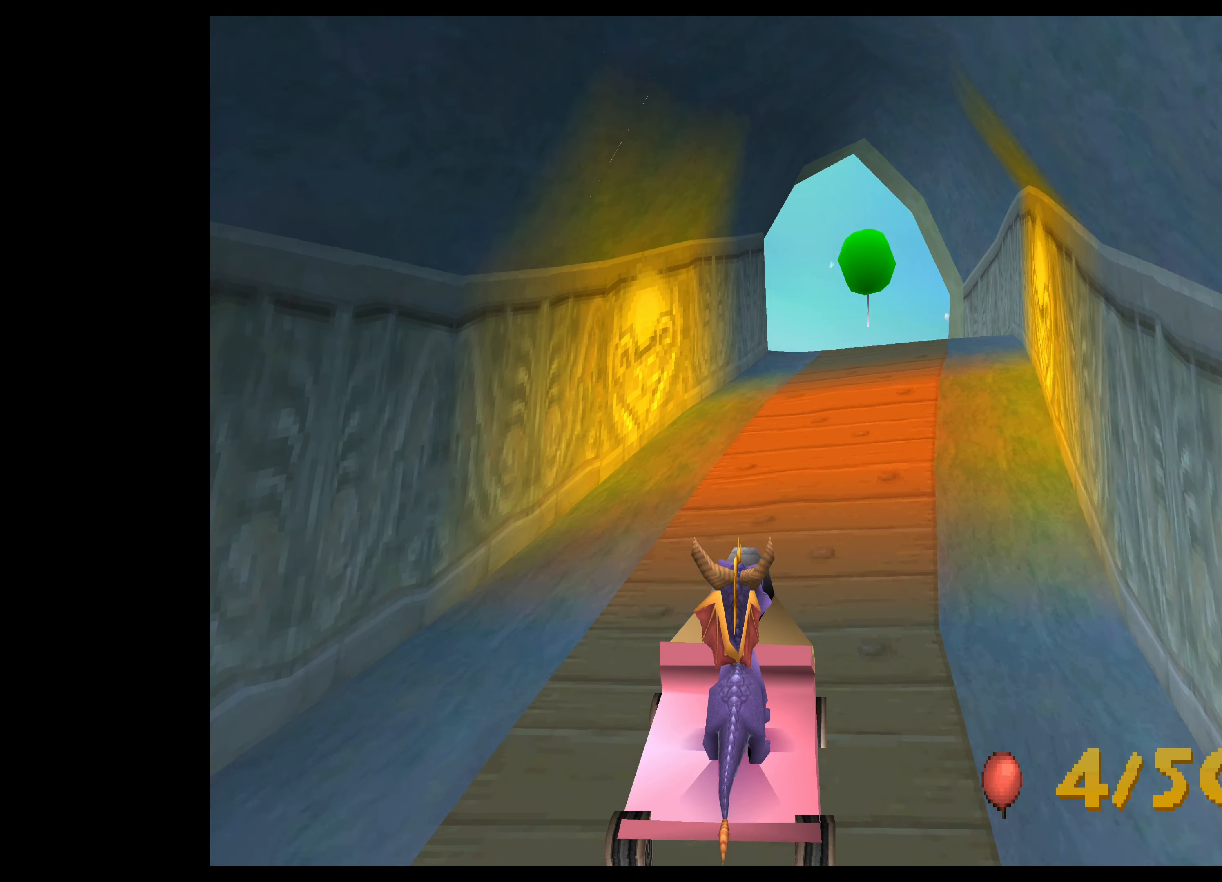
{"buttons": [], "left_stick": "center", "events": []}
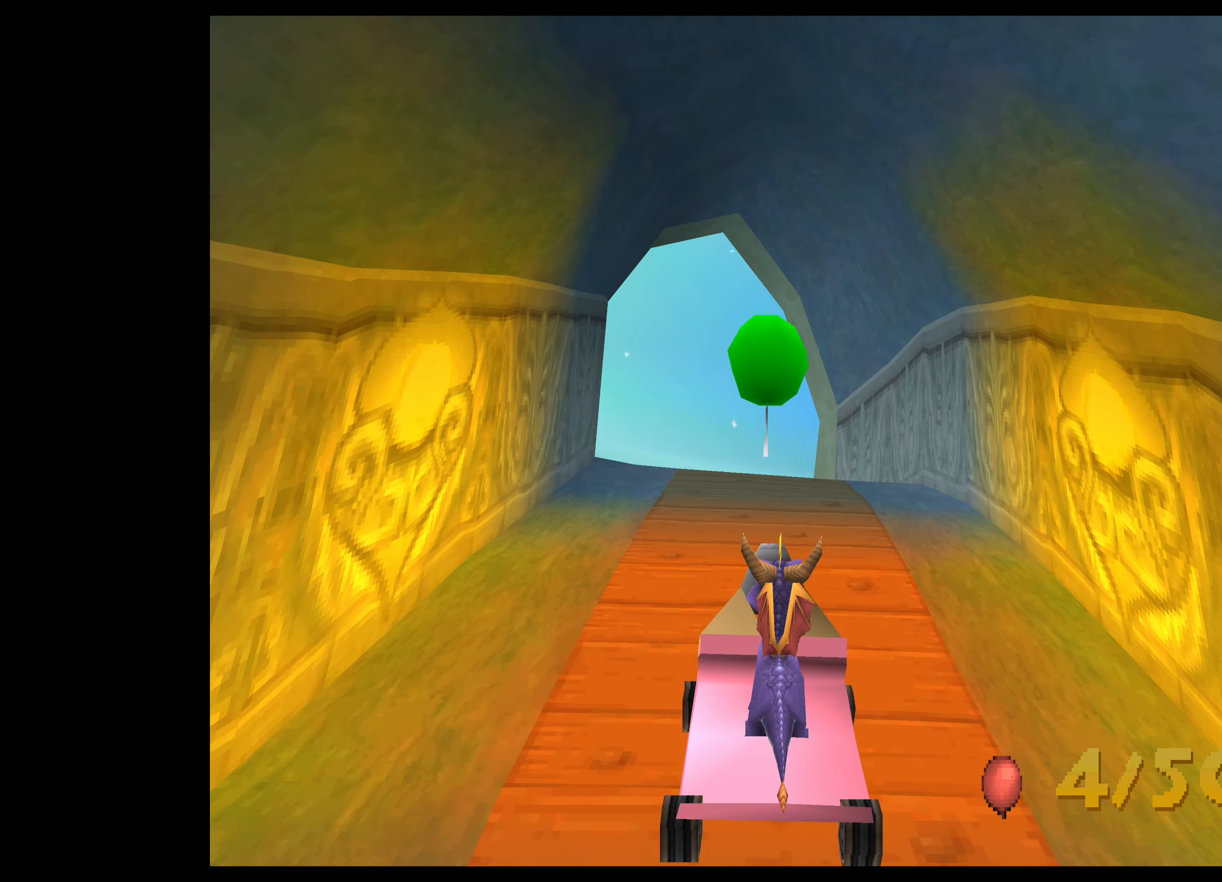
{"buttons": ["CROSS"], "left_stick": "center", "events": [[367, "CROSS", "down"]]}
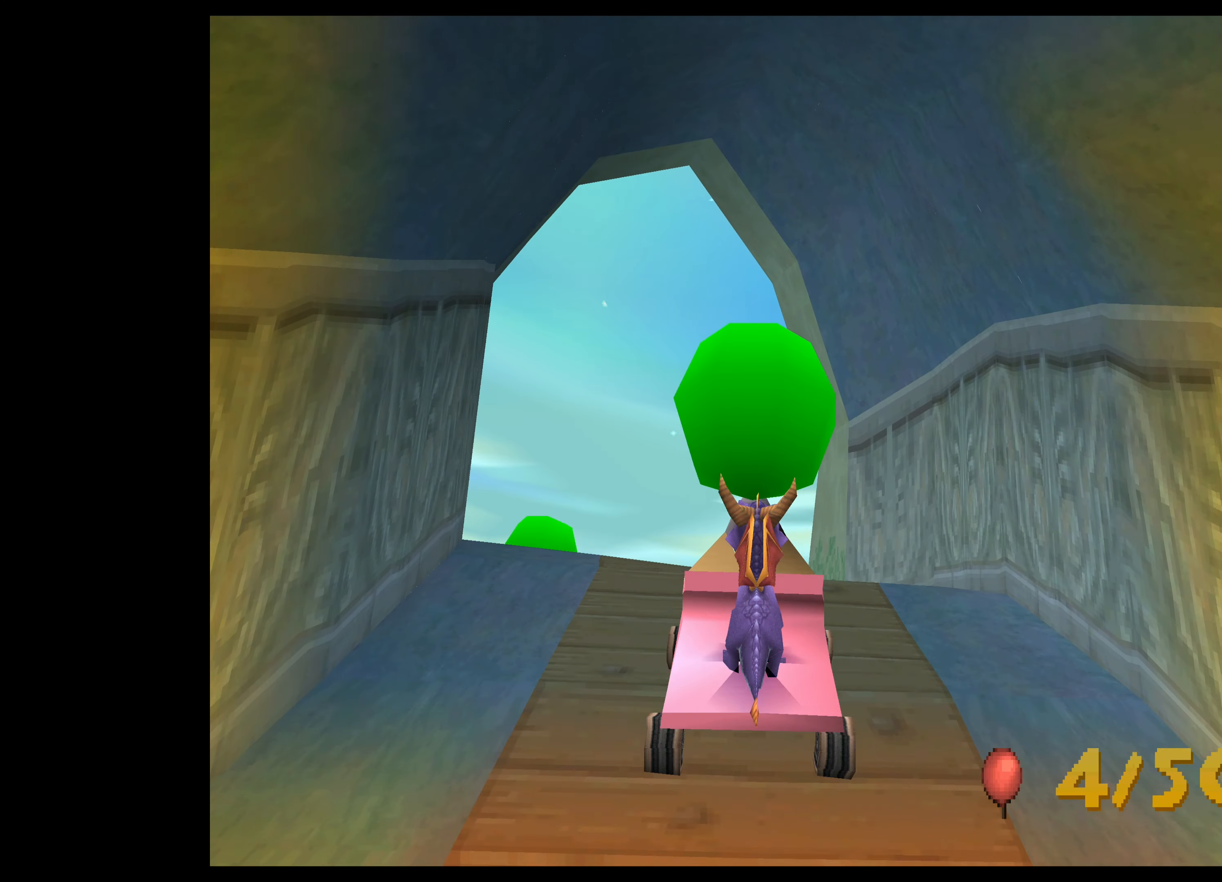
{"buttons": [], "left_stick": "center", "events": [[167, "CROSS", "up"]]}
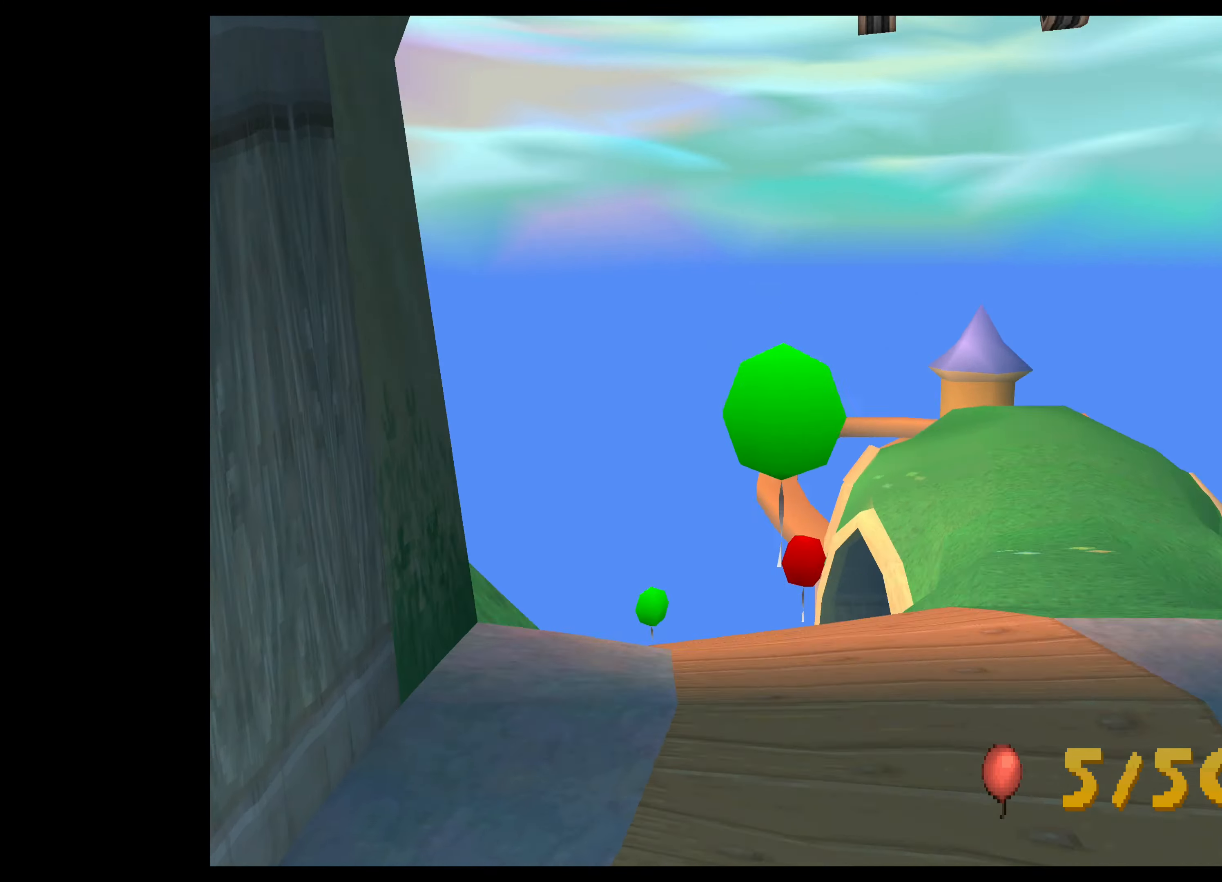
{"buttons": [], "left_stick": "center", "events": []}
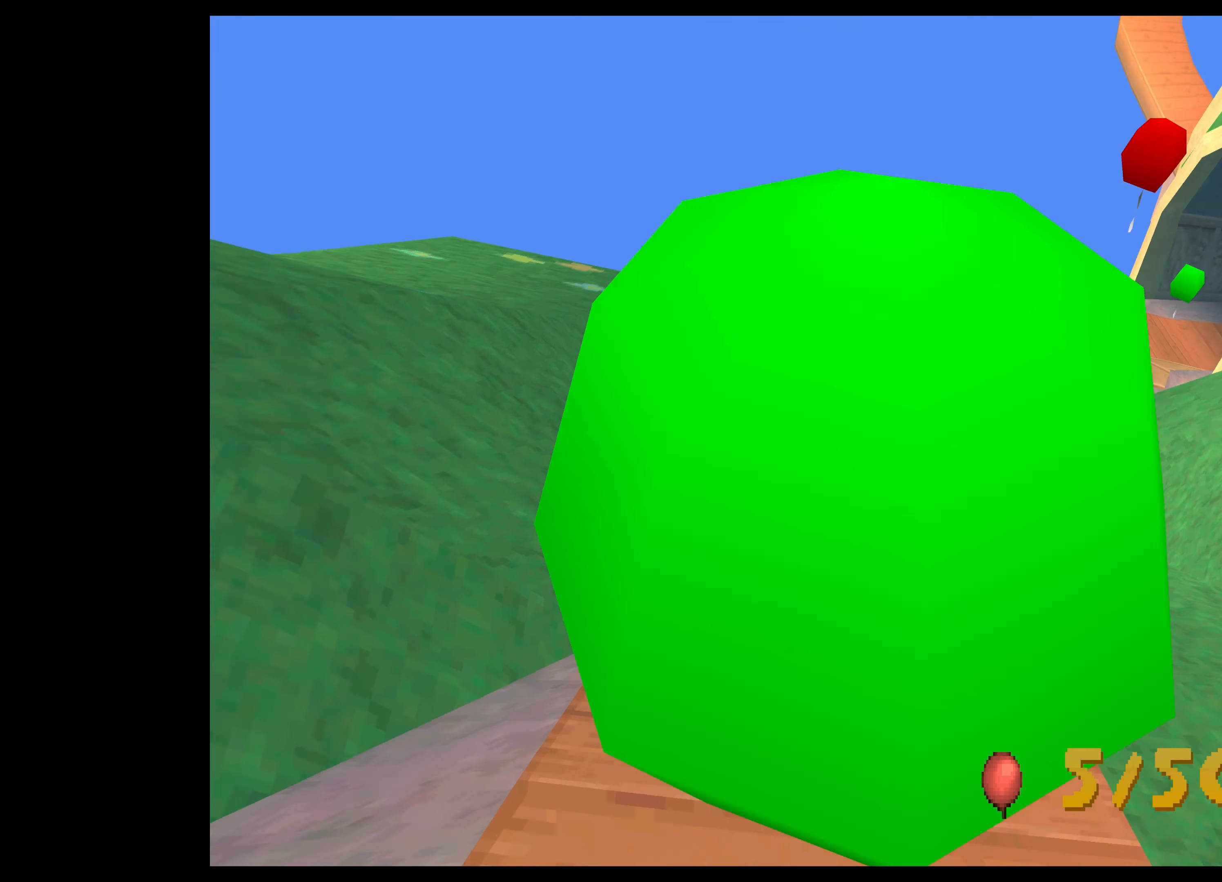
{"buttons": [], "left_stick": "center", "events": []}
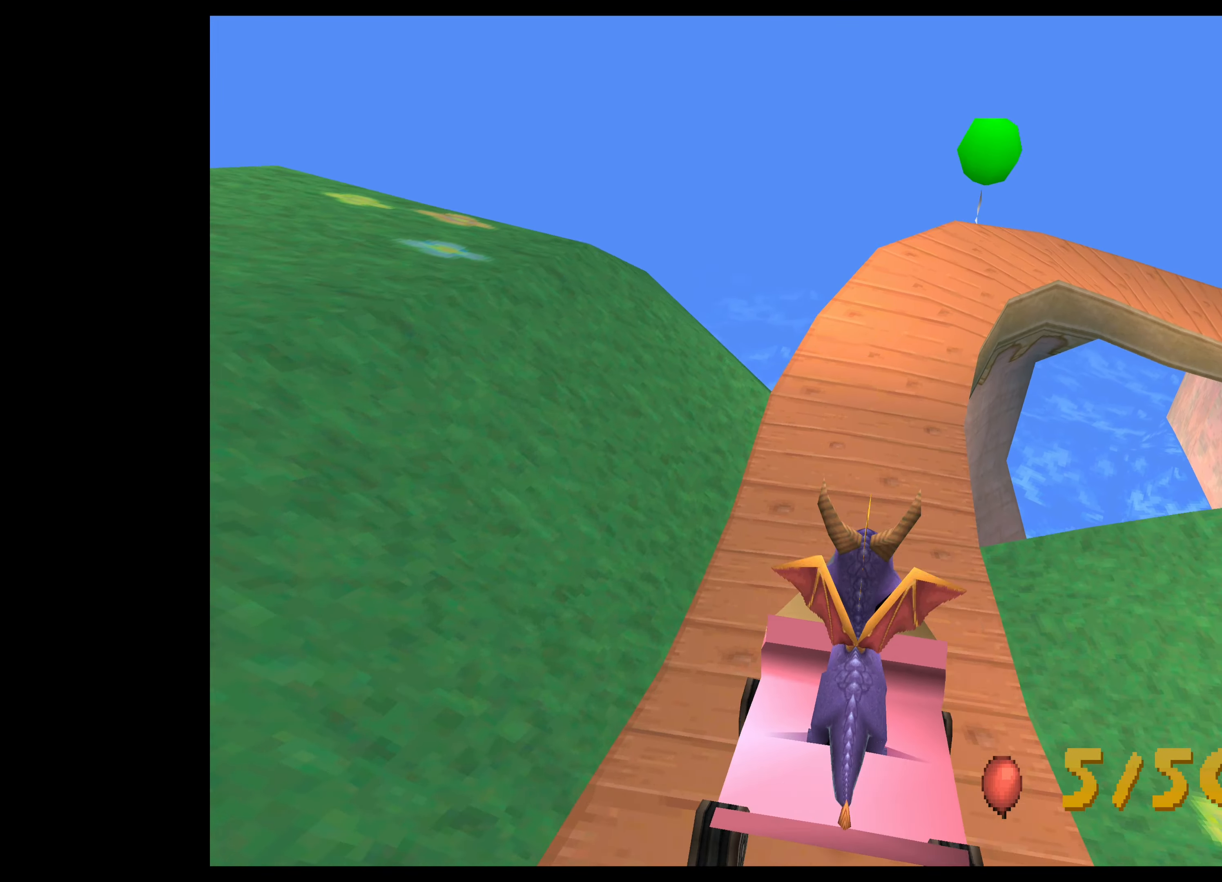
{"buttons": [], "left_stick": "center", "events": []}
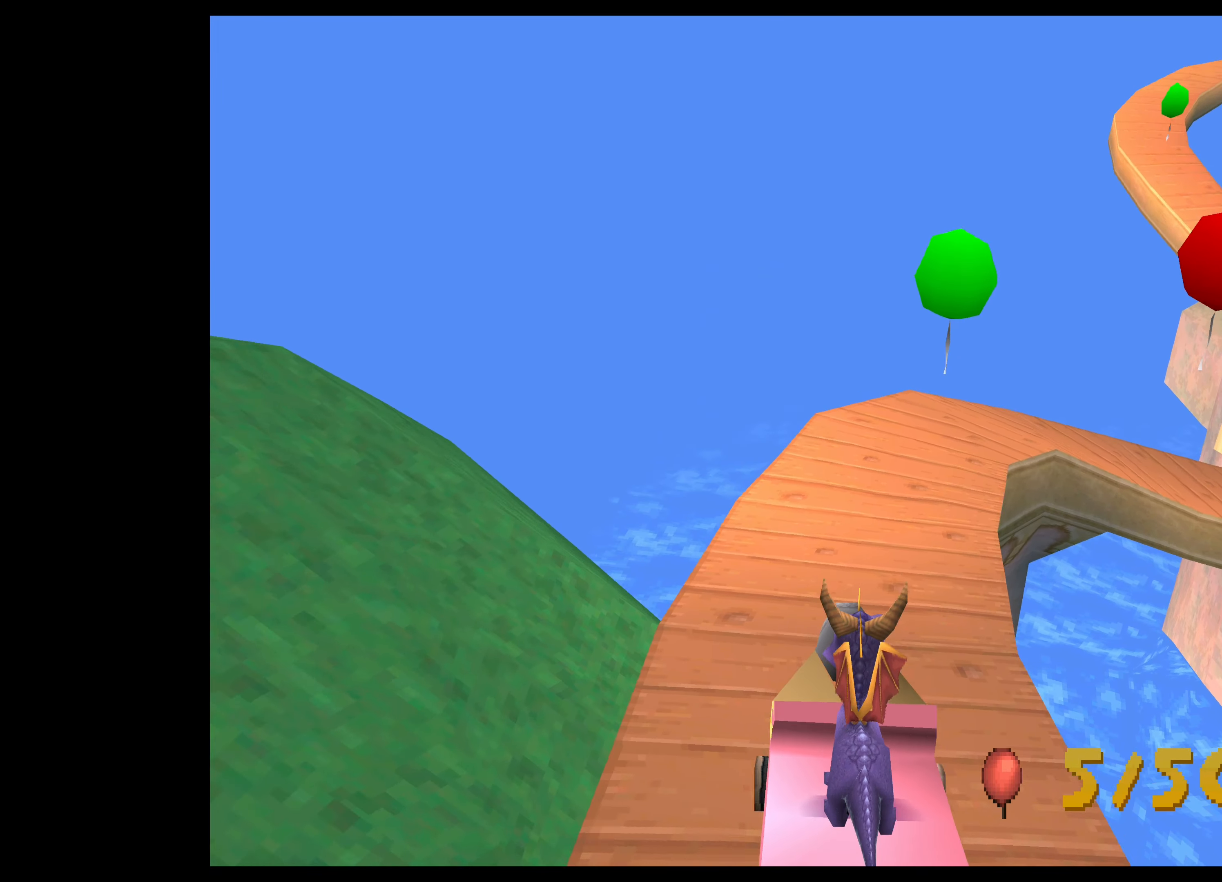
{"buttons": [], "left_stick": "center", "events": []}
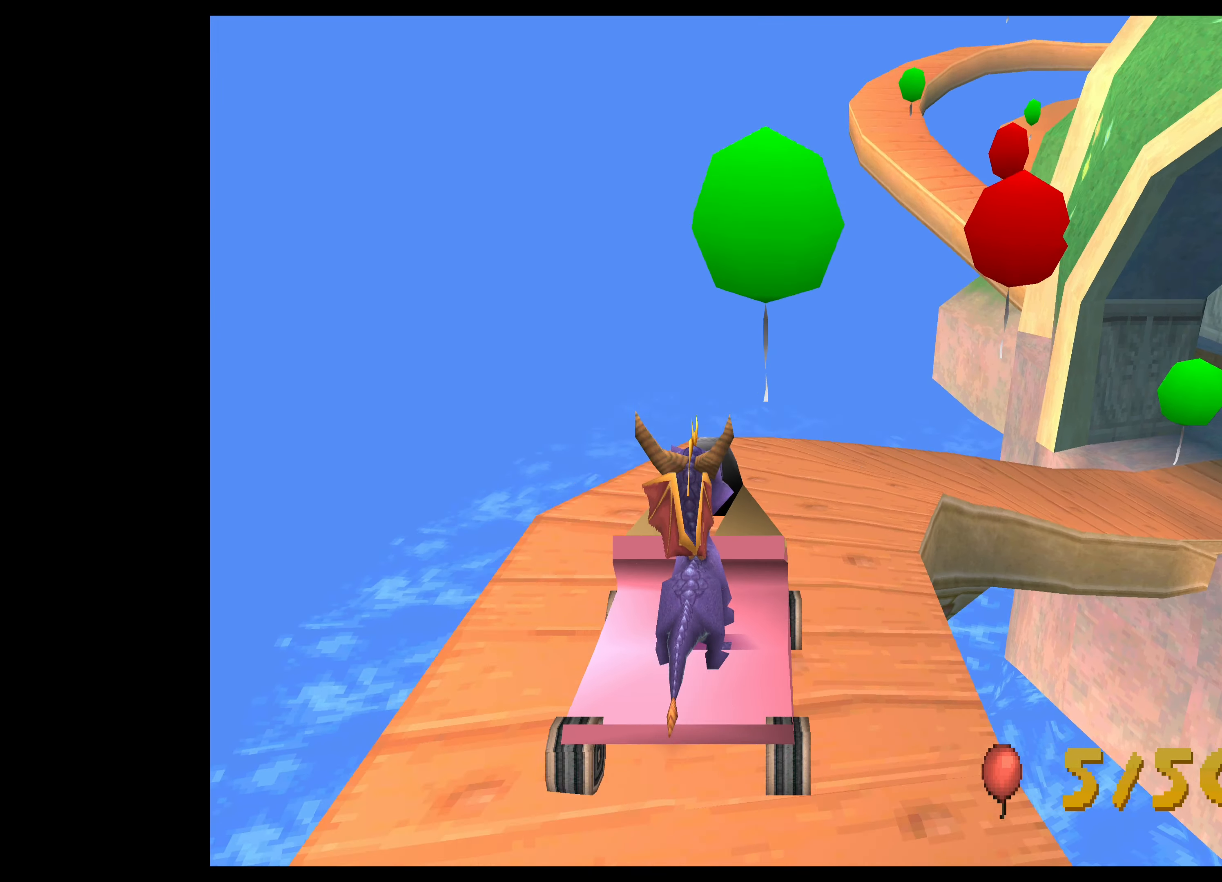
{"buttons": ["CIRCLE"], "left_stick": "center", "events": [[116, "CROSS", "down"], [333, "CROSS", "up"], [483, "CIRCLE", "down"]]}
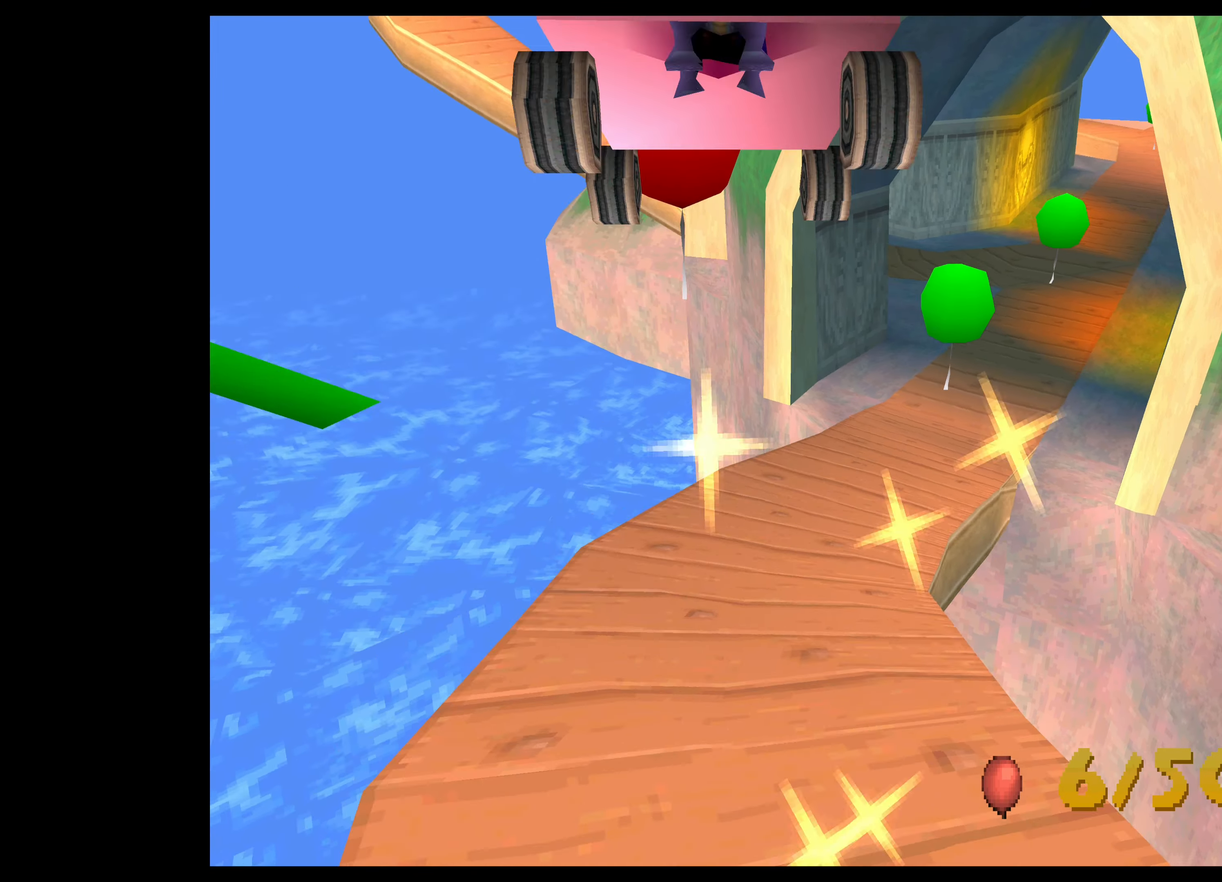
{"buttons": ["CIRCLE"], "left_stick": "center", "events": [[100, "CIRCLE", "up"], [266, "CIRCLE", "down"], [366, "CIRCLE", "up"], [483, "CIRCLE", "down"]]}
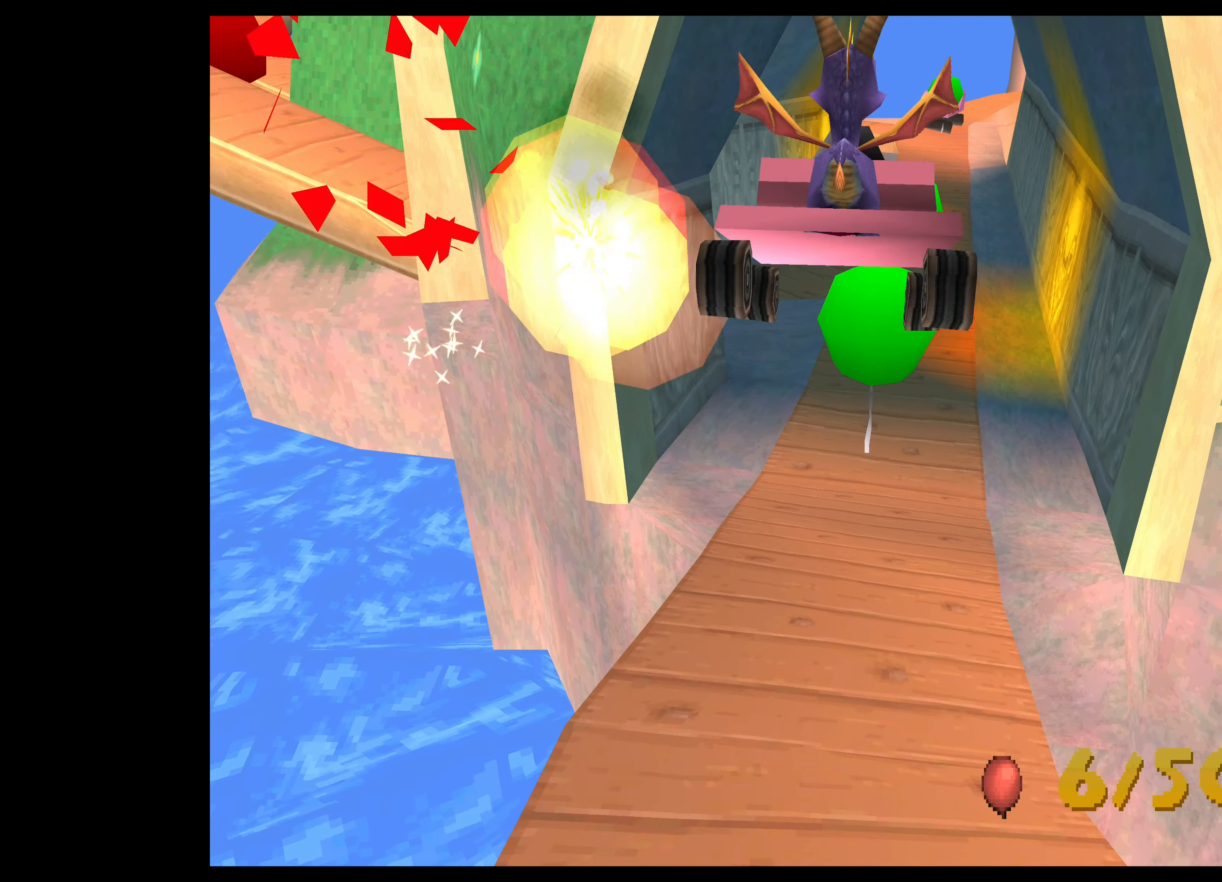
{"buttons": ["CIRCLE"], "left_stick": "center", "events": [[83, "CIRCLE", "up"], [183, "CIRCLE", "down"], [266, "CIRCLE", "up"], [333, "CIRCLE", "down"], [416, "CIRCLE", "up"], [483, "CIRCLE", "down"]]}
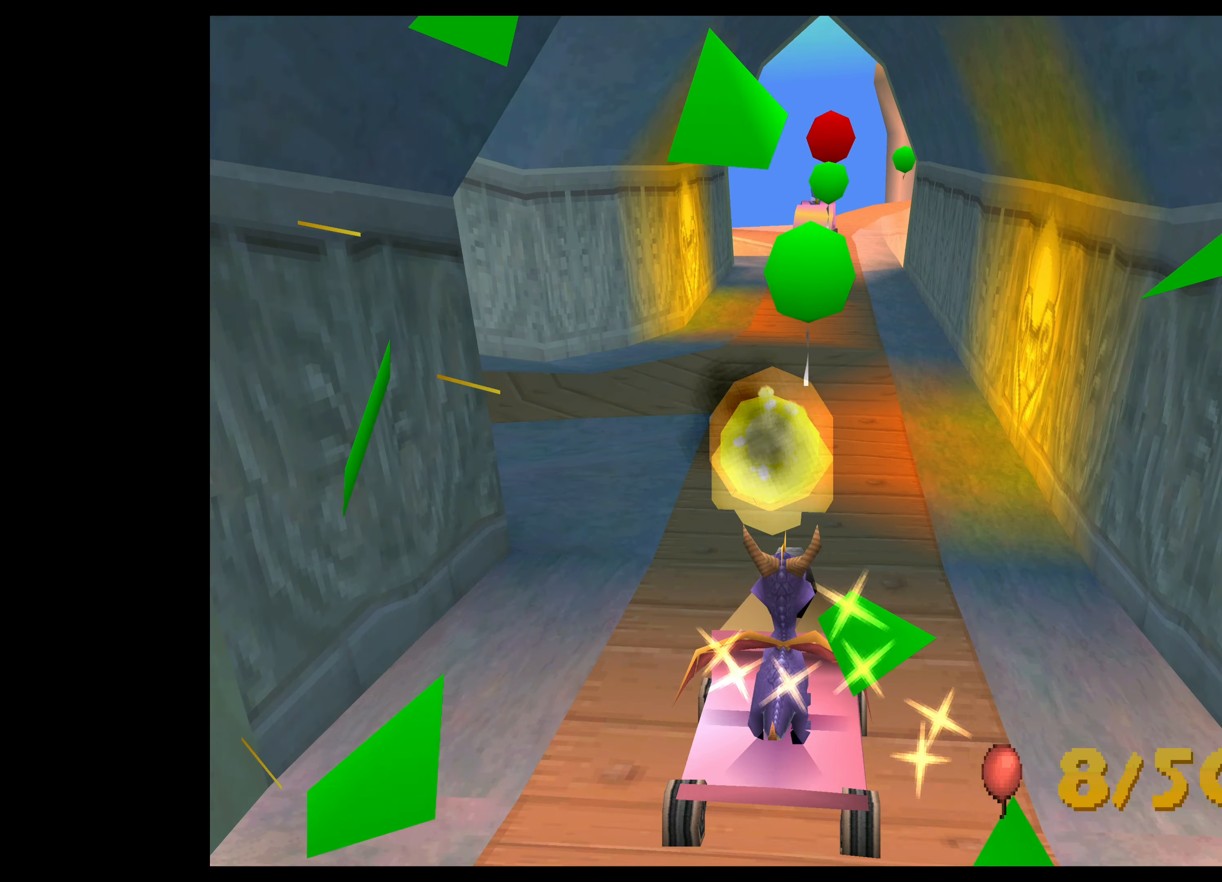
{"buttons": ["CIRCLE"], "left_stick": "center", "events": [[66, "CIRCLE", "up"], [133, "CIRCLE", "down"], [216, "CIRCLE", "up"], [300, "CIRCLE", "down"], [383, "CIRCLE", "up"], [466, "CIRCLE", "down"]]}
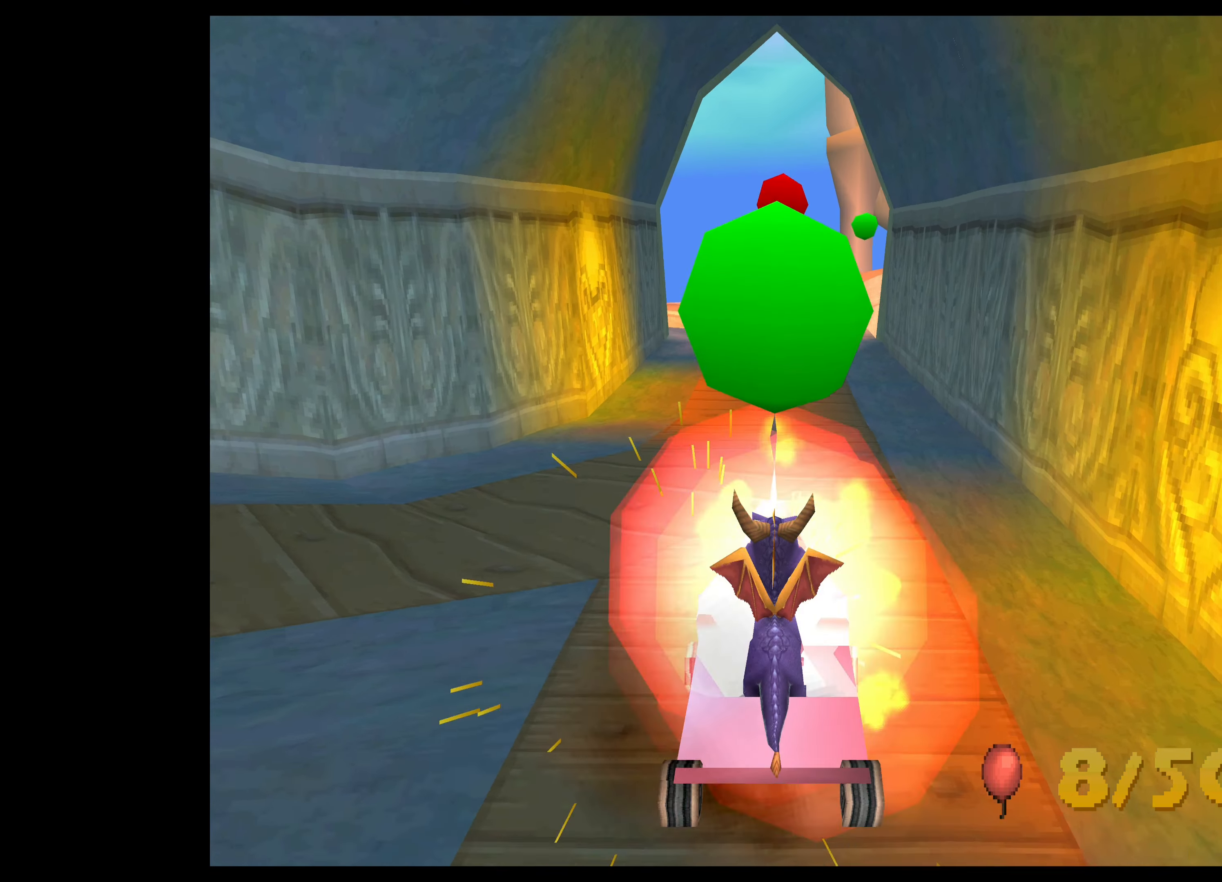
{"buttons": [], "left_stick": "center", "events": [[33, "CIRCLE", "up"], [116, "CIRCLE", "down"], [183, "CIRCLE", "up"], [266, "CIRCLE", "down"], [333, "CIRCLE", "up"], [416, "CIRCLE", "down"], [500, "CIRCLE", "up"]]}
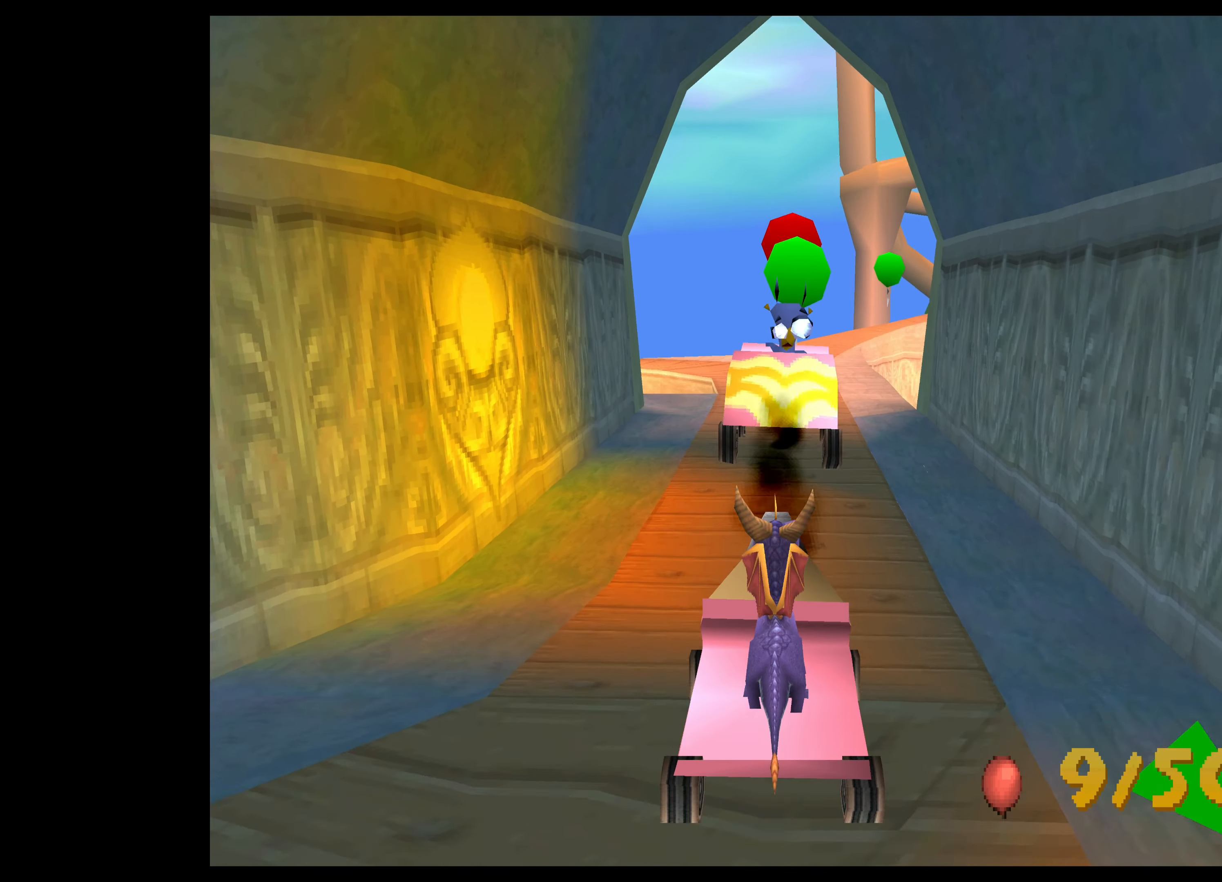
{"buttons": [], "left_stick": "center", "events": [[83, "CIRCLE", "down"], [150, "CIRCLE", "up"], [233, "CIRCLE", "down"], [316, "CIRCLE", "up"], [366, "CIRCLE", "down"], [466, "CIRCLE", "up"]]}
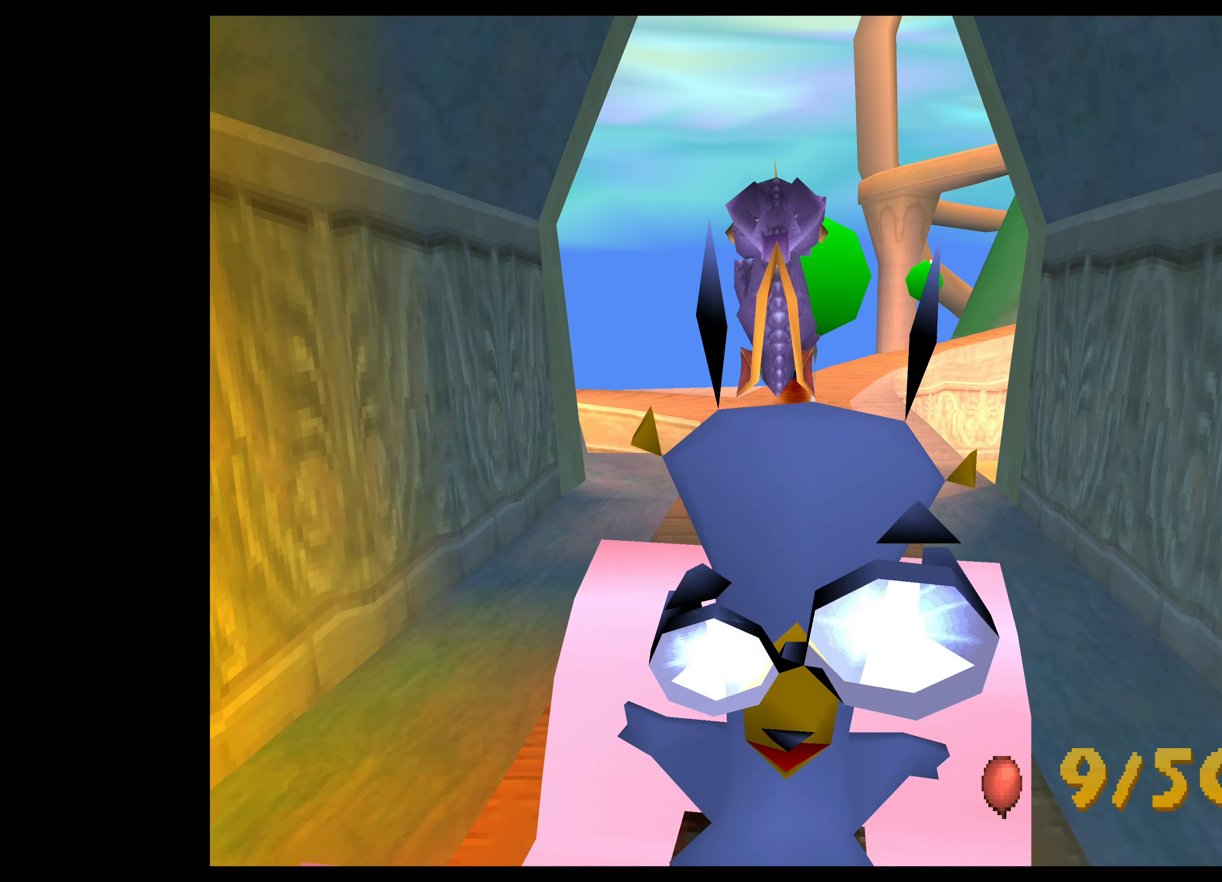
{"buttons": [], "left_stick": "center", "events": [[16, "CIRCLE", "down"], [133, "CIRCLE", "up"], [217, "CIRCLE", "down"], [300, "CIRCLE", "up"], [383, "CIRCLE", "down"], [500, "CIRCLE", "up"]]}
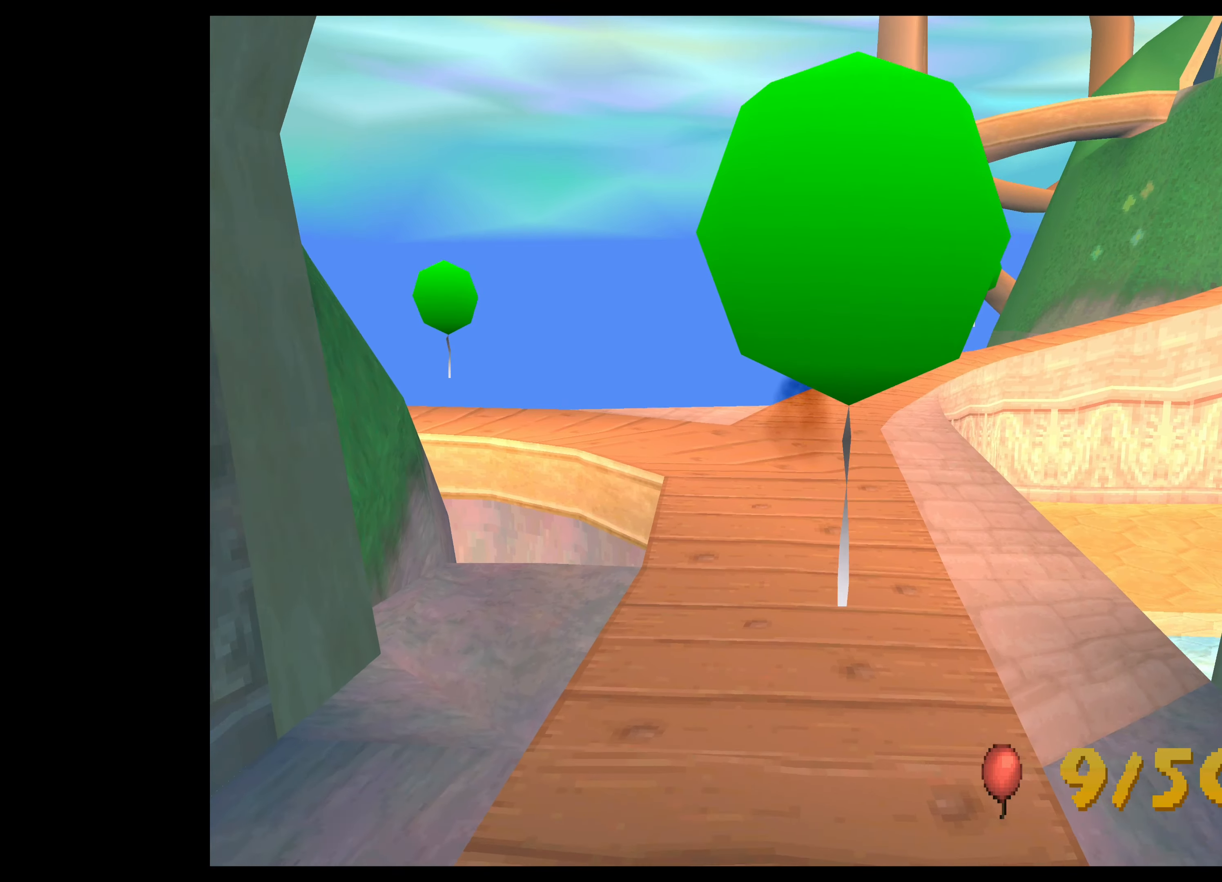
{"buttons": [], "left_stick": "center", "events": [[50, "CIRCLE", "down"], [133, "CIRCLE", "up"]]}
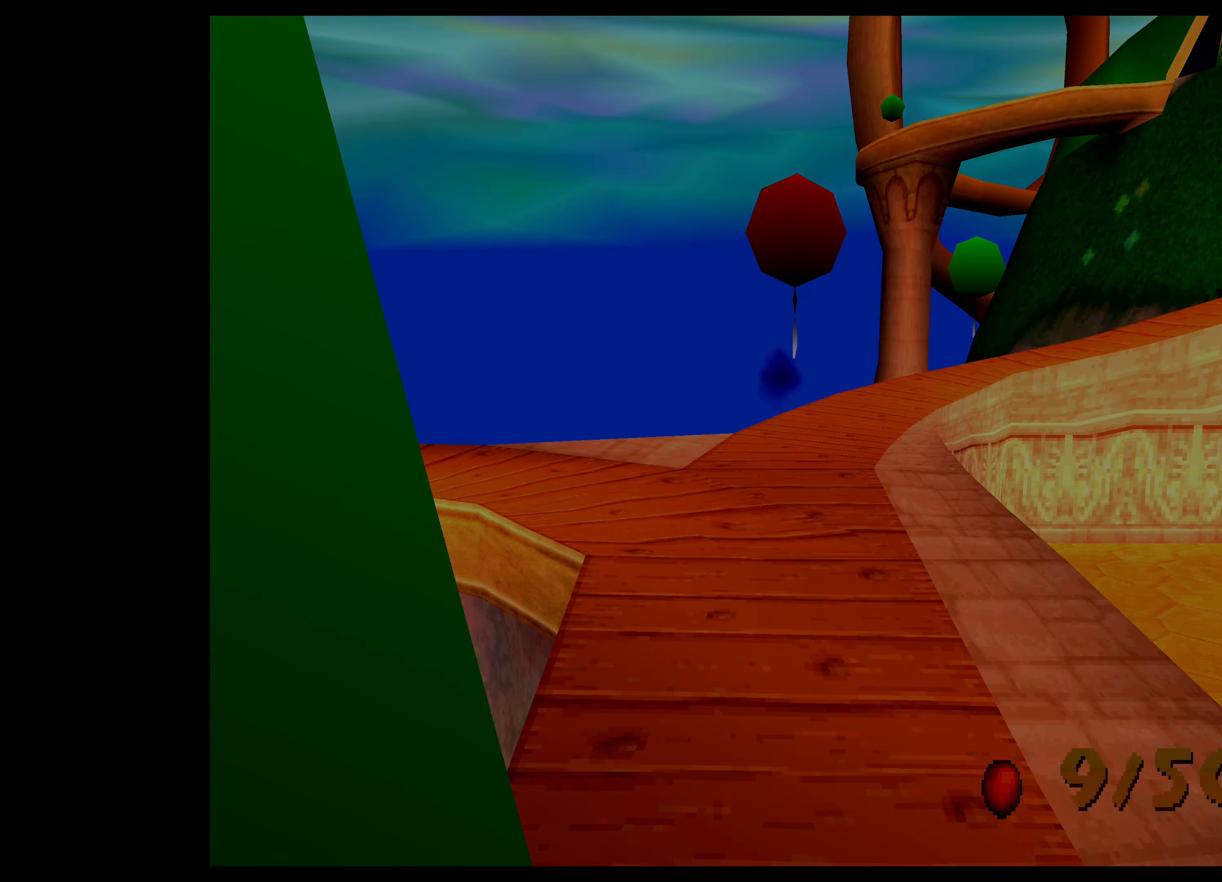
{"buttons": ["CROSS"], "left_stick": "center", "events": [[483, "CROSS", "down"]]}
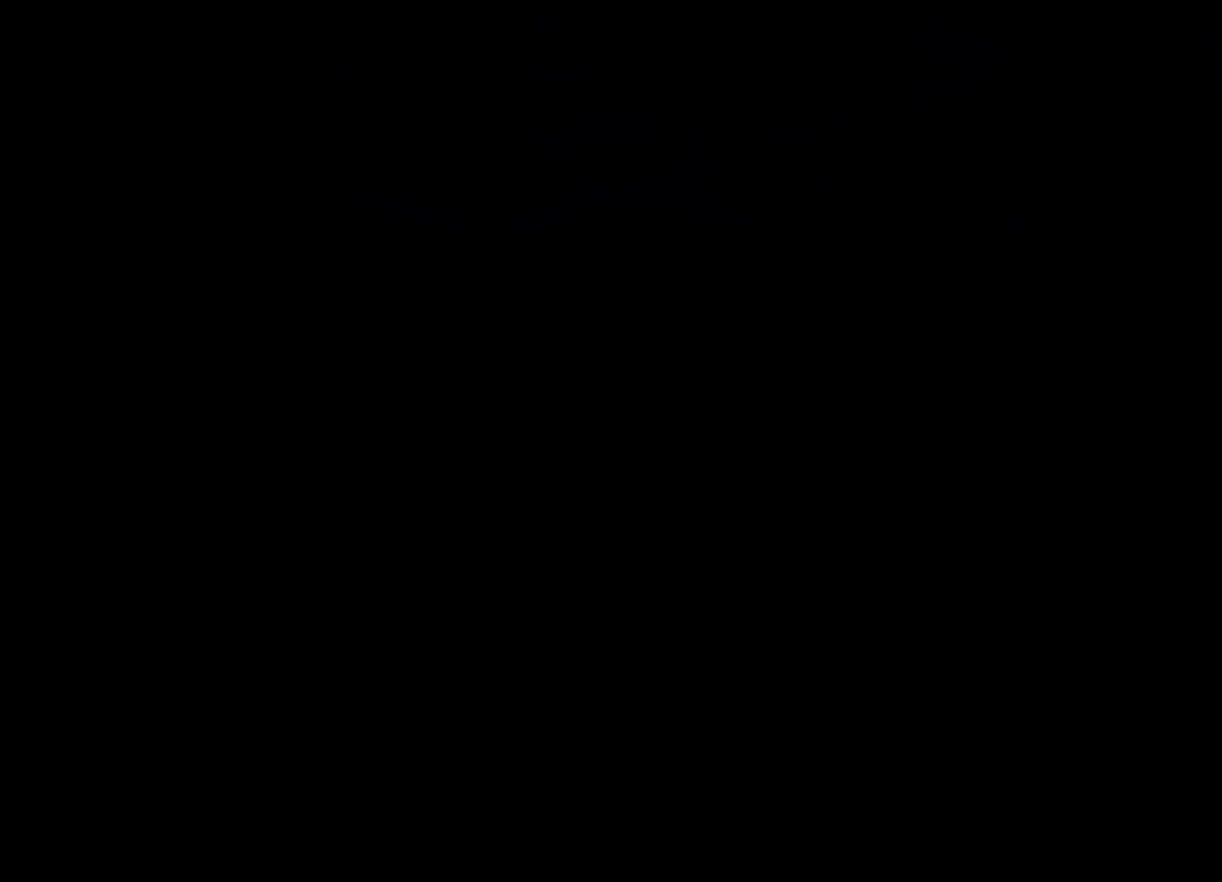
{"buttons": [], "left_stick": "center", "events": [[183, "CROSS", "up"]]}
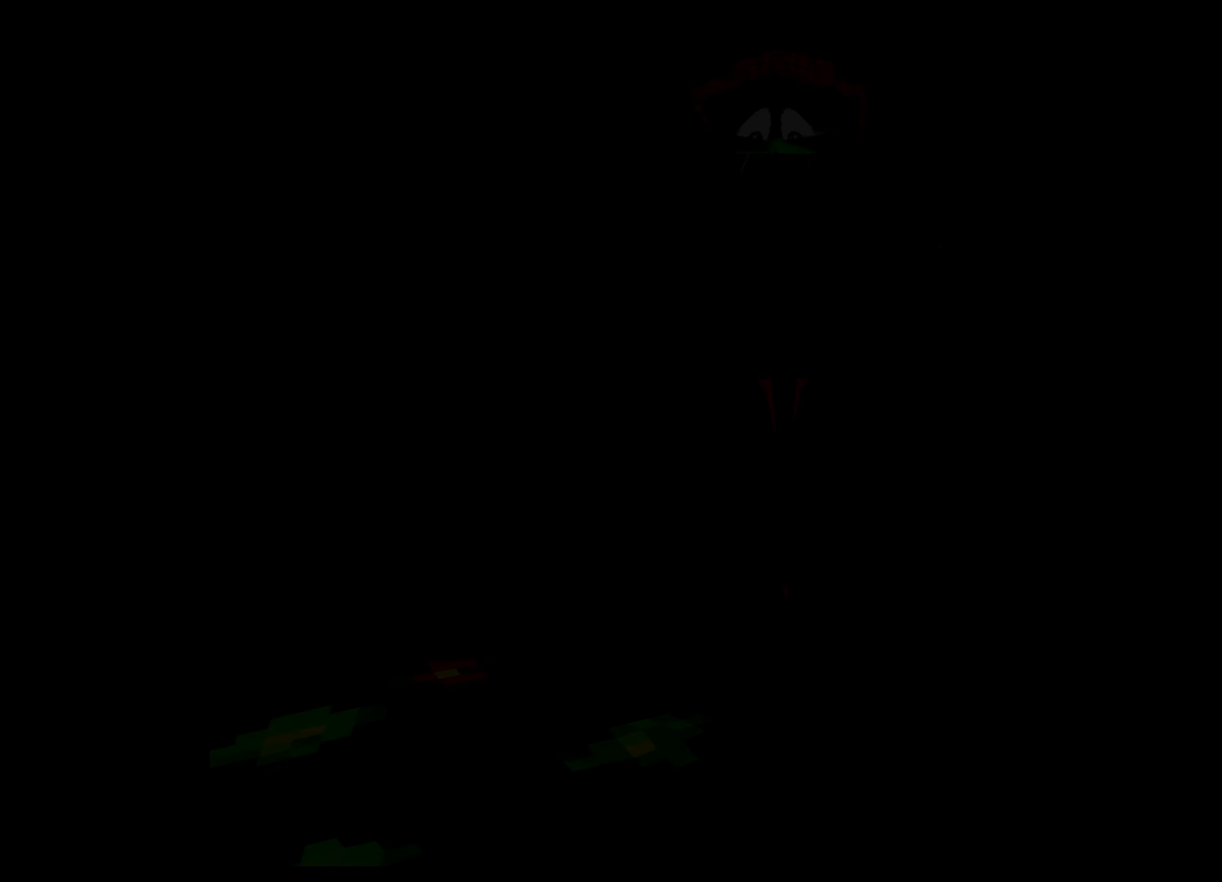
{"buttons": [], "left_stick": "center", "events": [[100, "CROSS", "down"], [317, "CROSS", "up"]]}
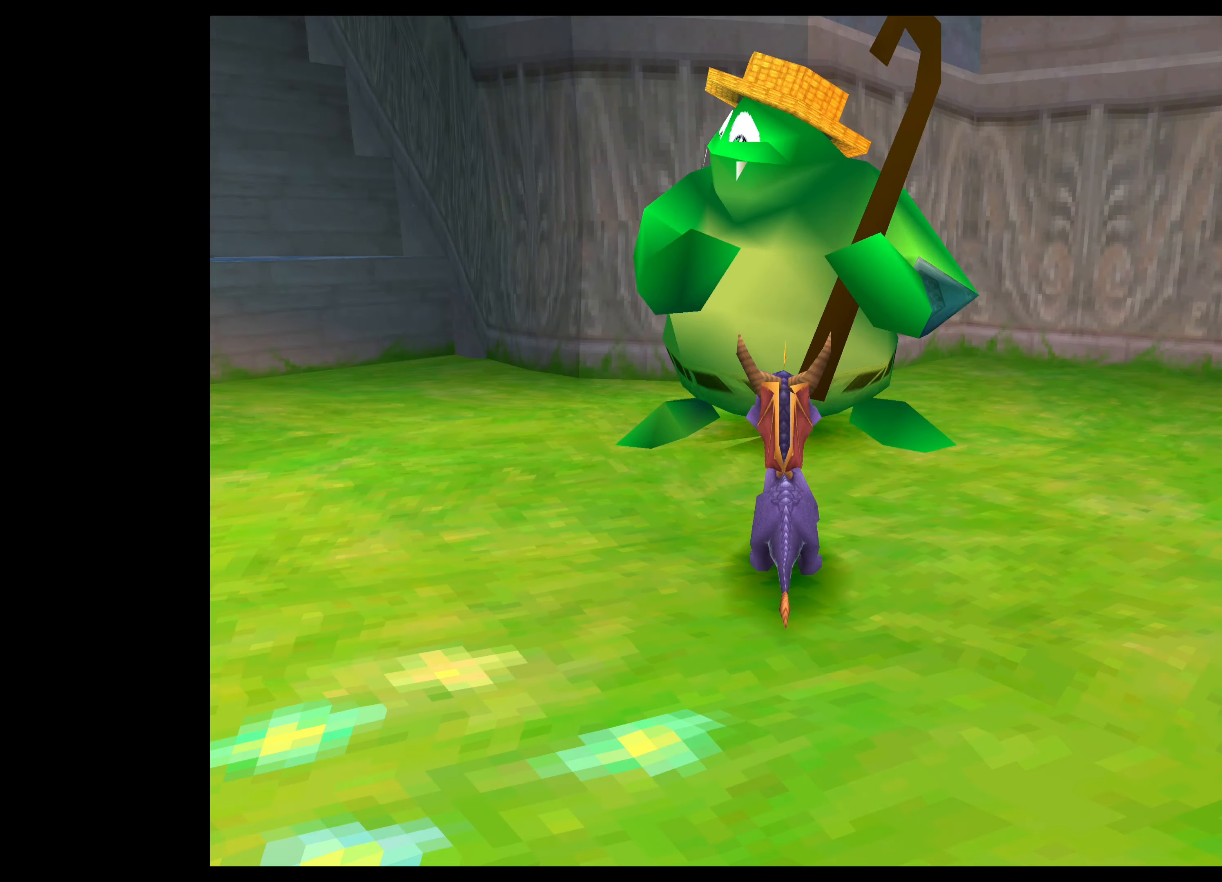
{"buttons": [], "left_stick": "center", "events": [[67, "CROSS", "down"], [317, "CROSS", "up"]]}
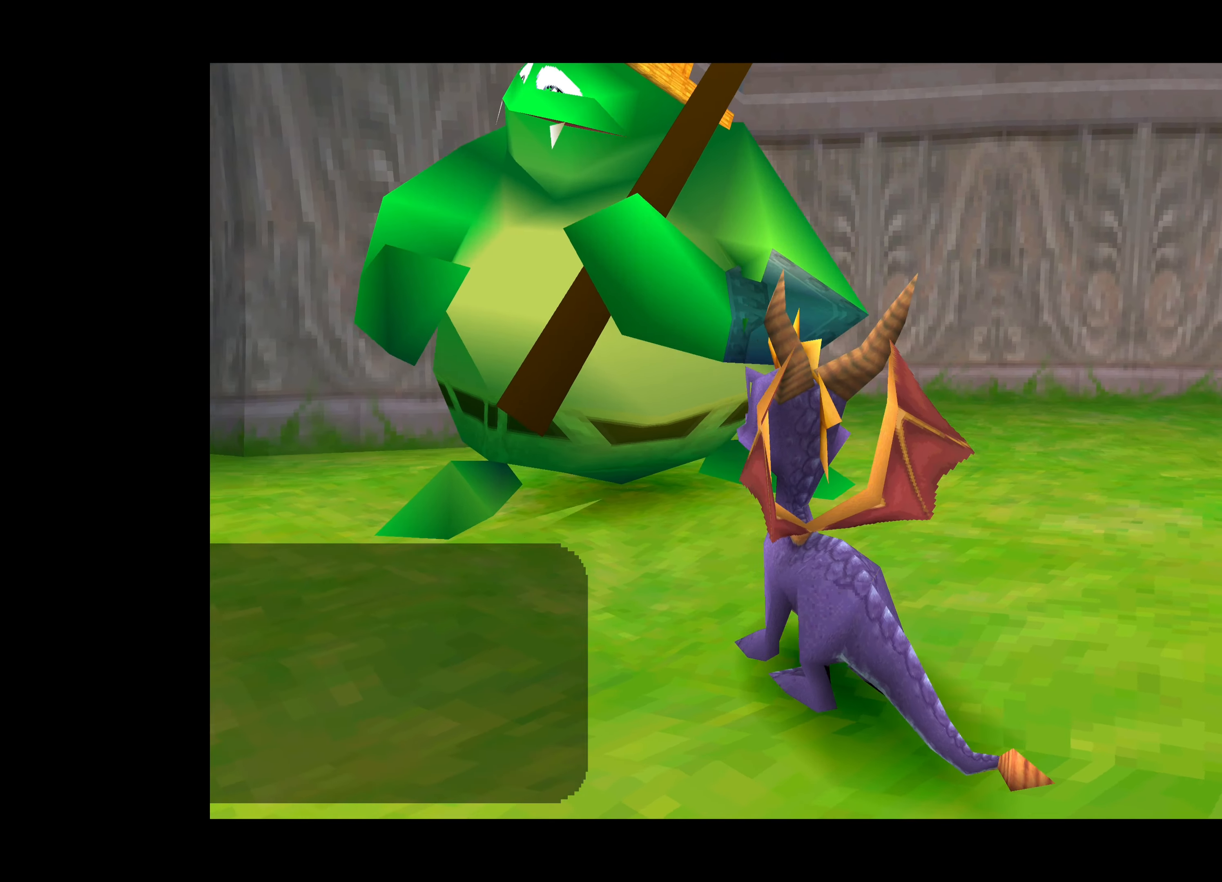
{"buttons": [], "left_stick": "center", "events": []}
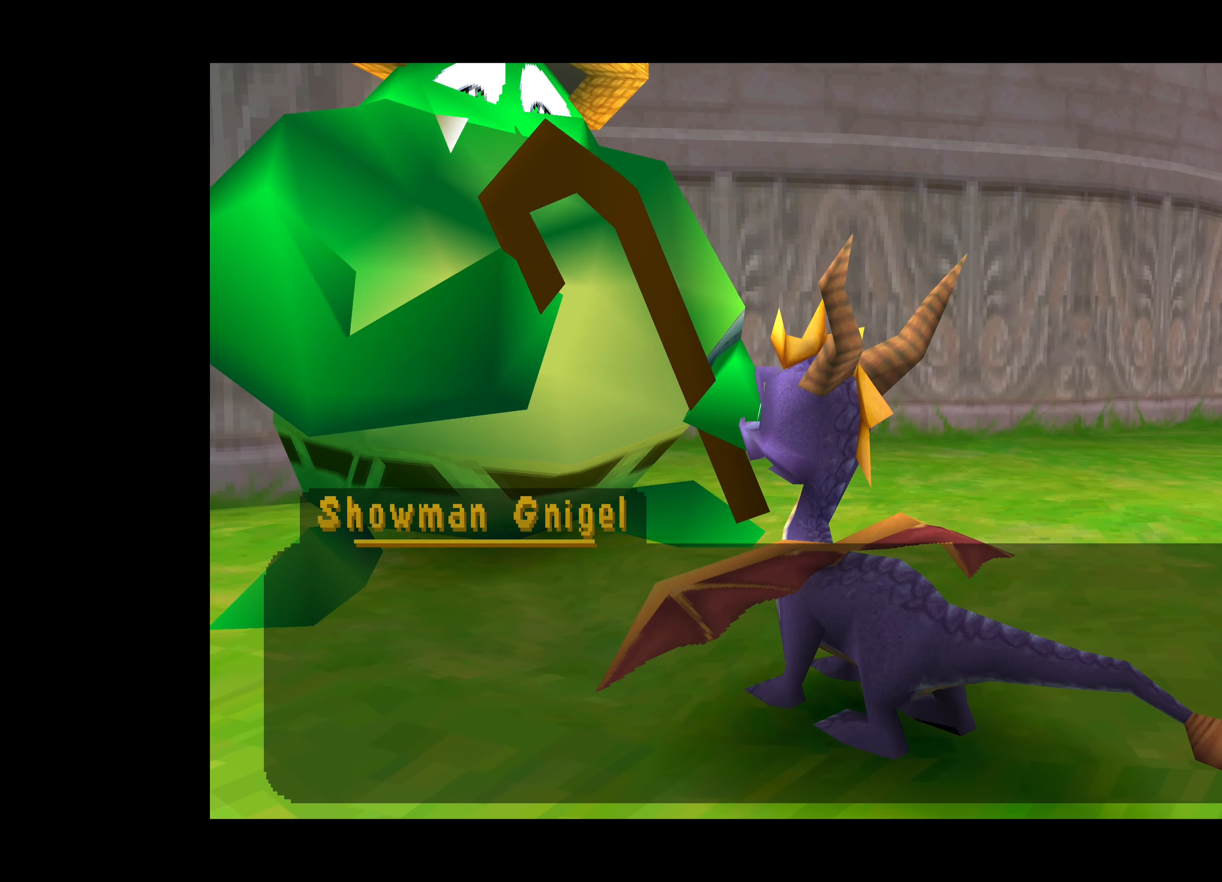
{"buttons": ["CROSS"], "left_stick": "center", "events": [[217, "CROSS", "down"]]}
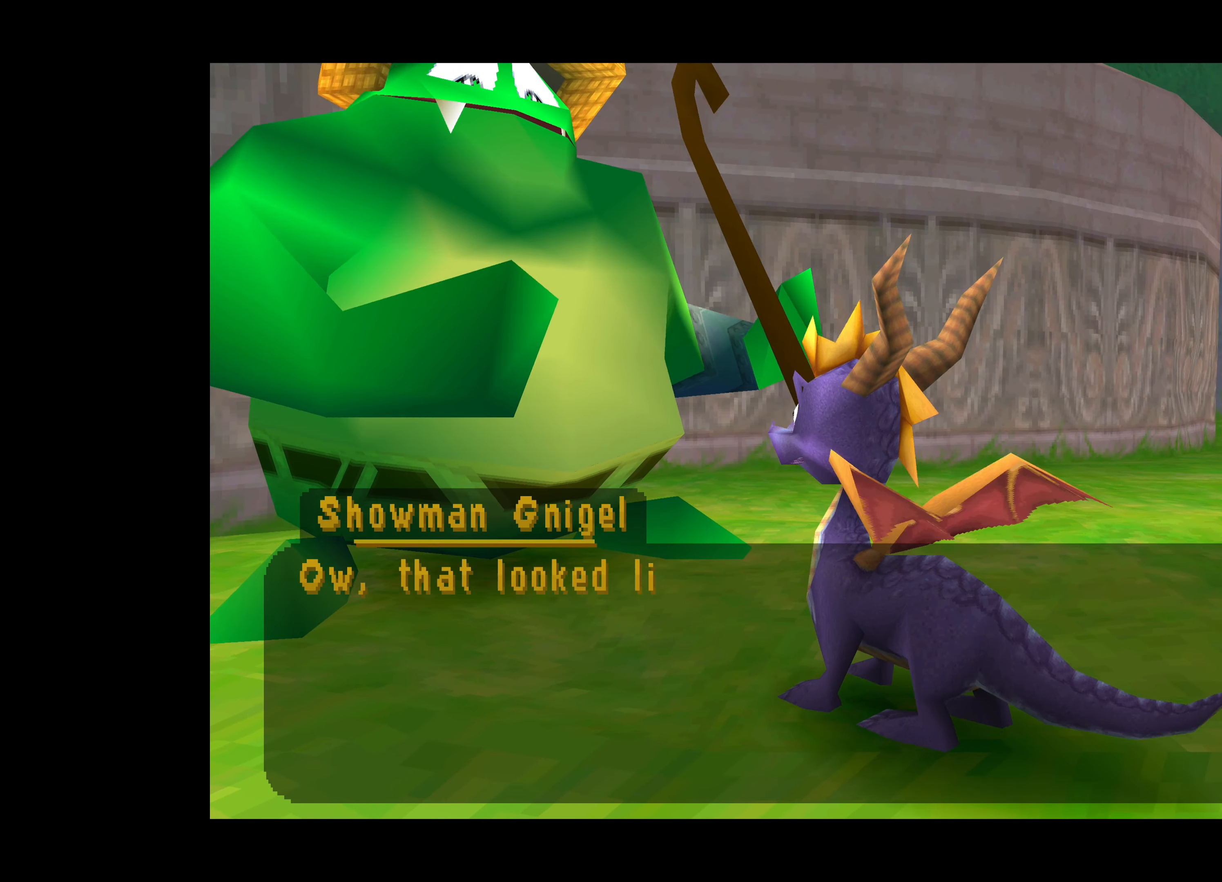
{"buttons": ["CROSS"], "left_stick": "center", "events": []}
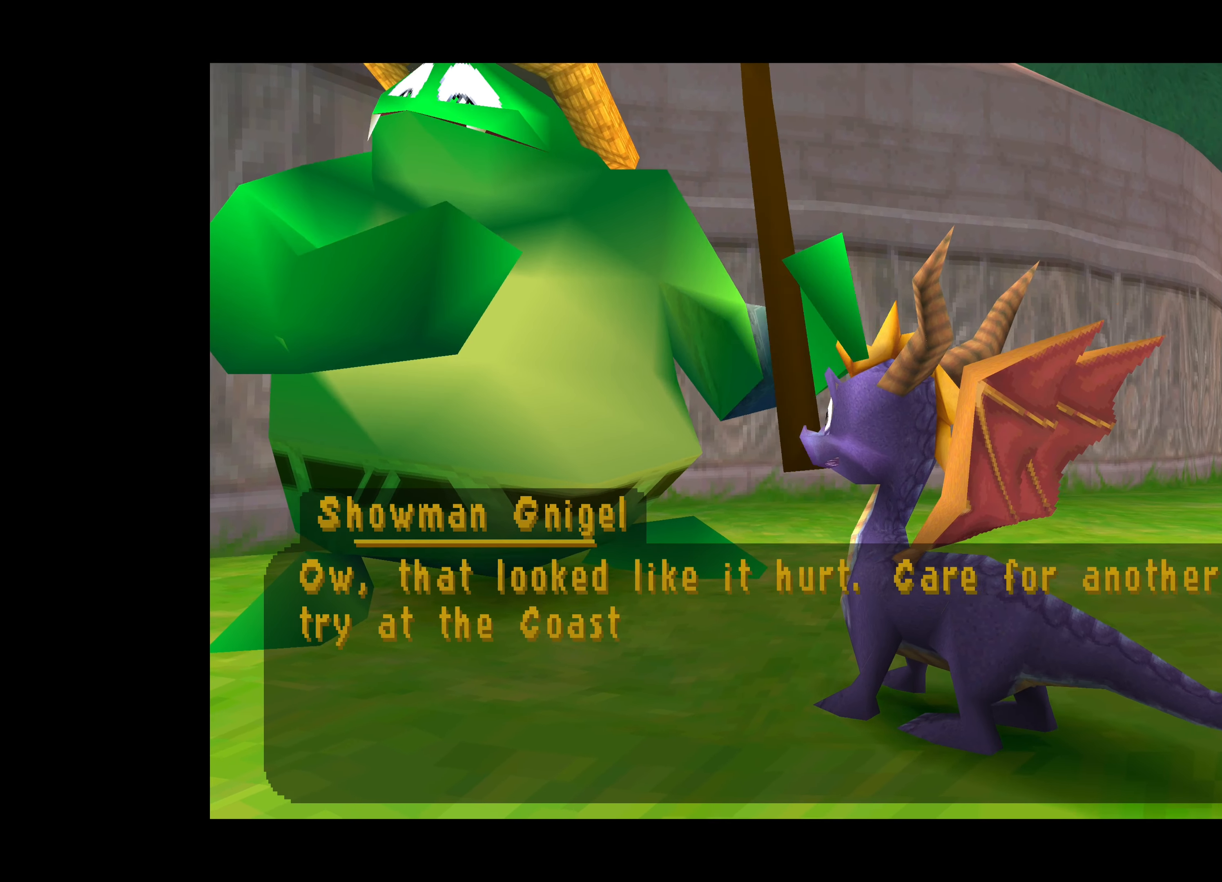
{"buttons": ["CROSS"], "left_stick": "center", "events": []}
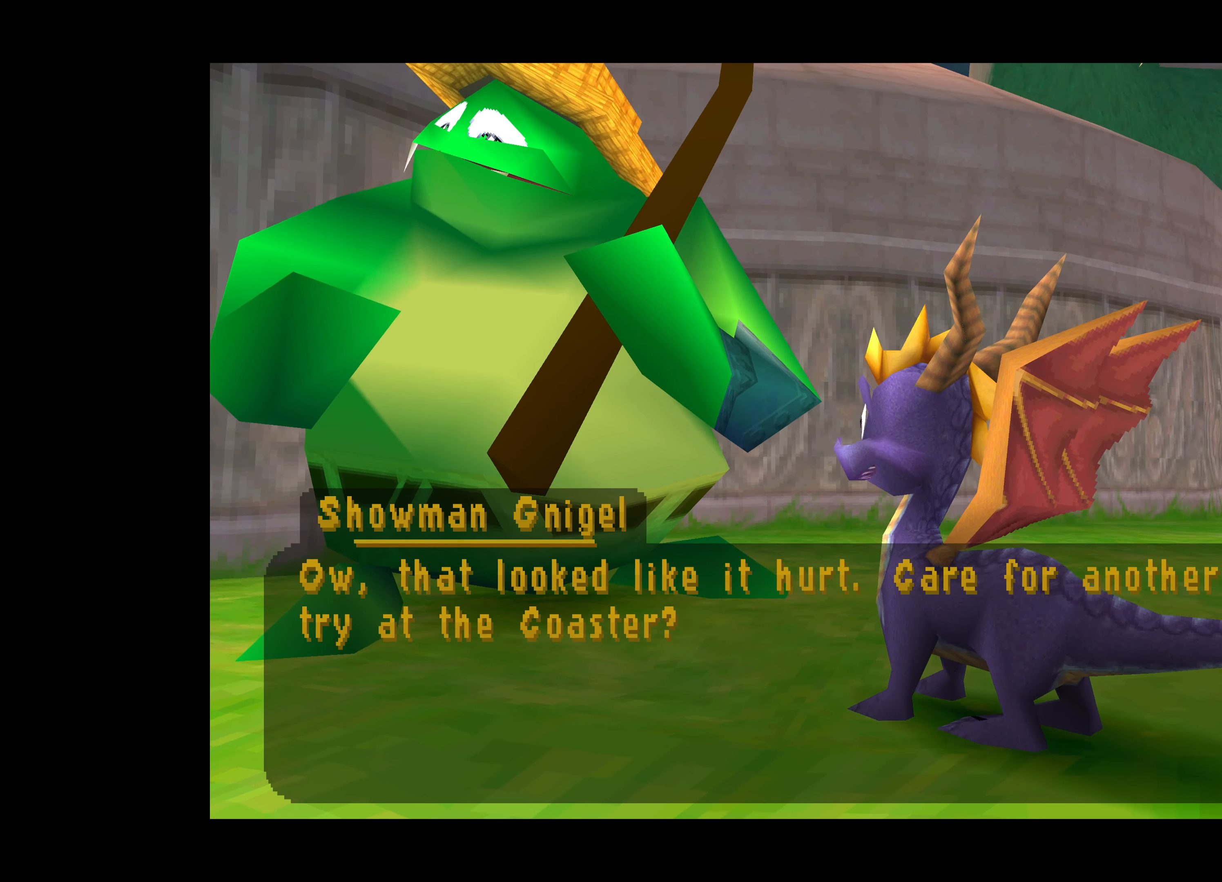
{"buttons": [], "left_stick": "center", "events": [[100, "CROSS", "up"]]}
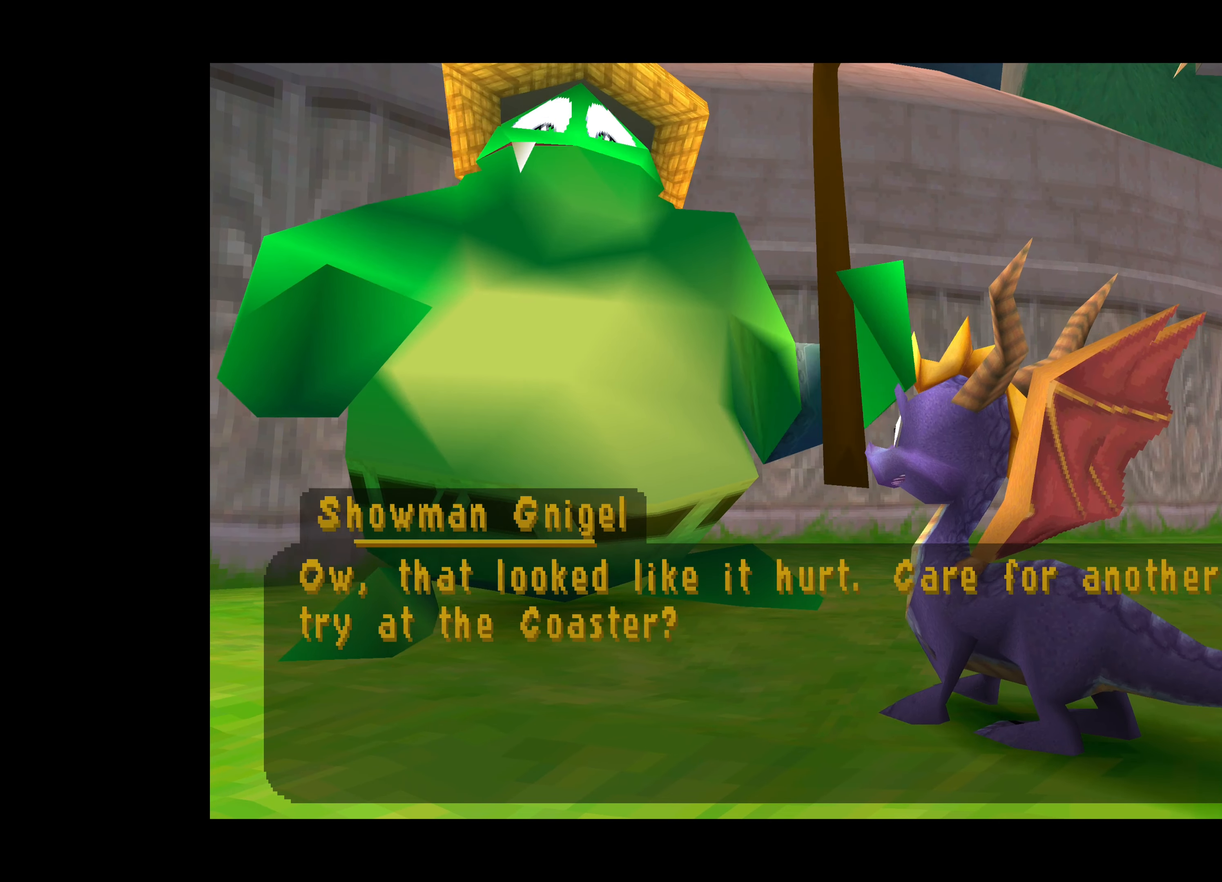
{"buttons": [], "left_stick": "center", "events": [[17, "CROSS", "down"], [200, "CROSS", "up"]]}
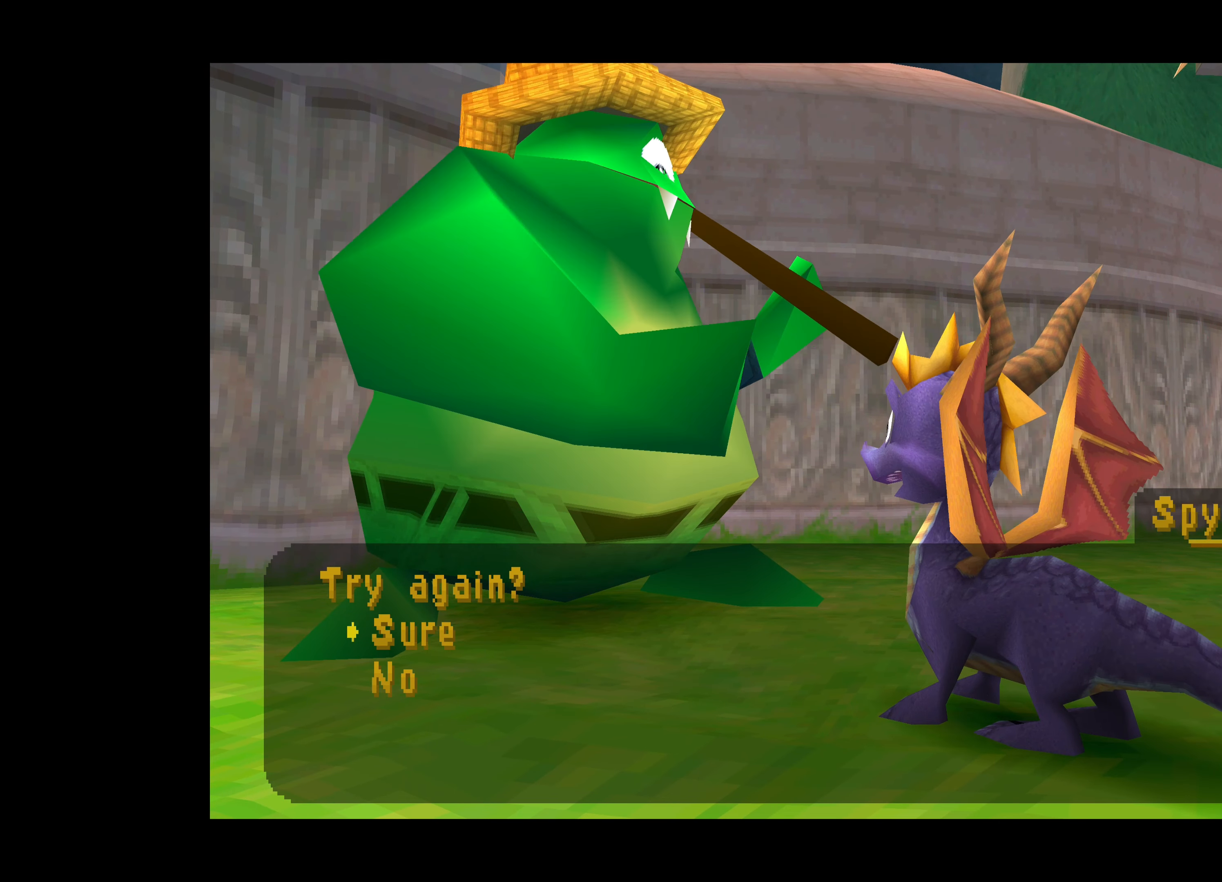
{"buttons": [], "left_stick": "center", "events": [[317, "CROSS", "down"], [484, "CROSS", "up"]]}
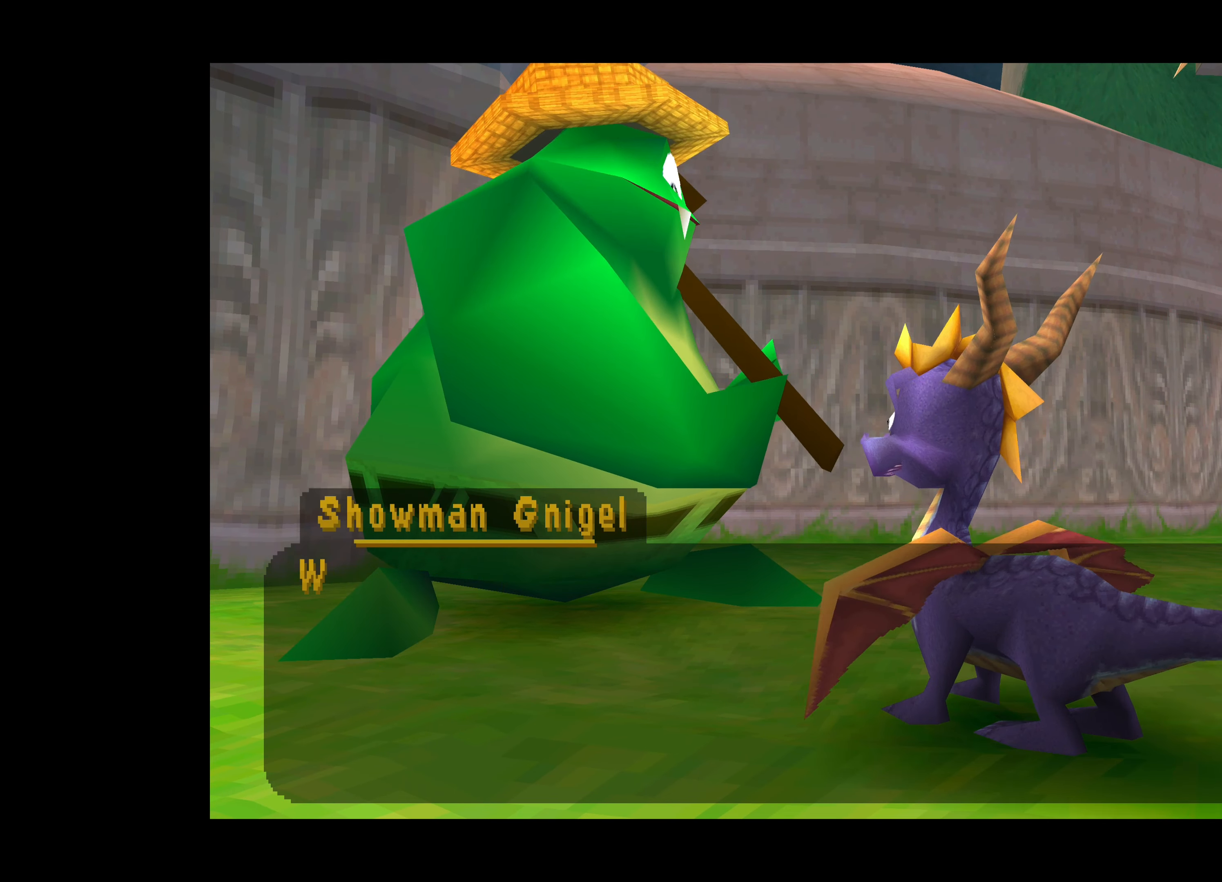
{"buttons": ["CROSS"], "left_stick": "center", "events": [[384, "CROSS", "down"]]}
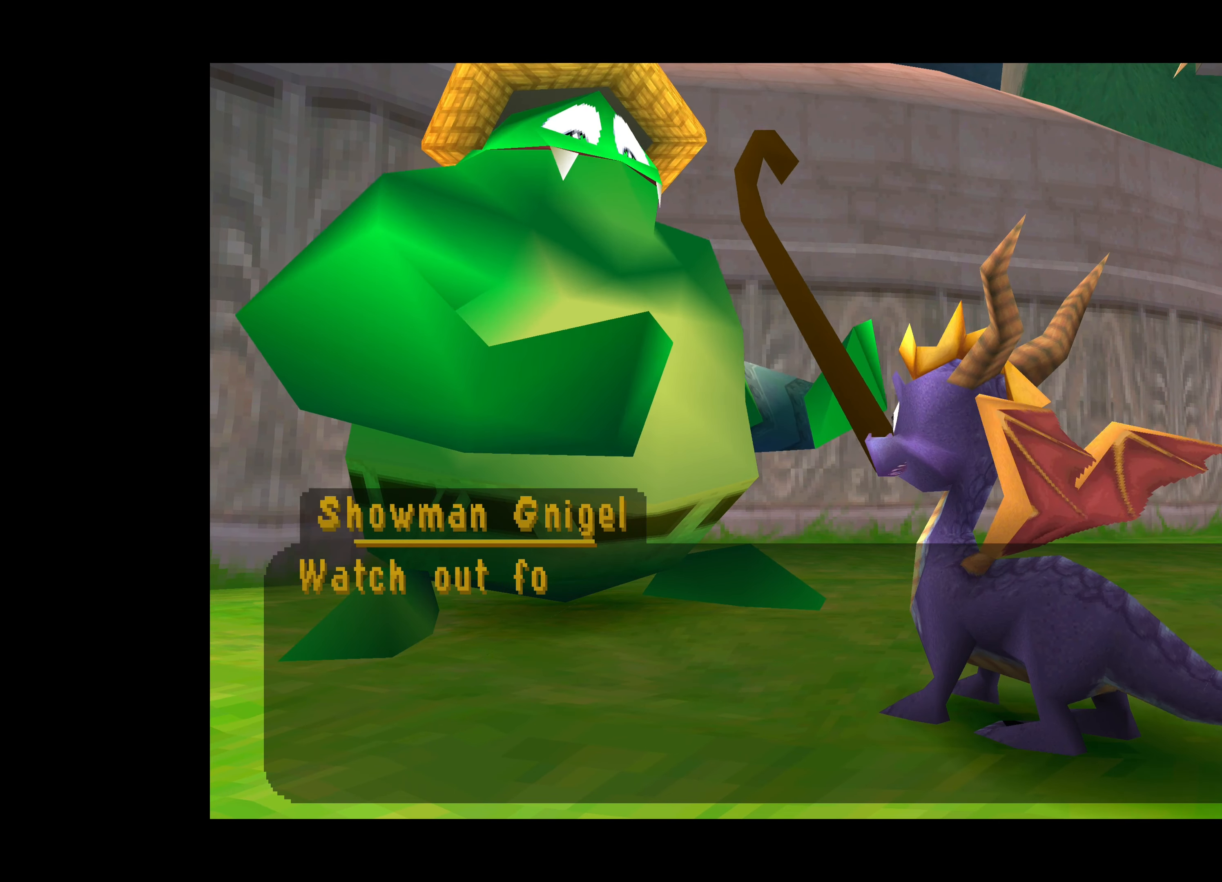
{"buttons": ["CROSS"], "left_stick": "center", "events": [[34, "CROSS", "up"], [167, "CROSS", "down"]]}
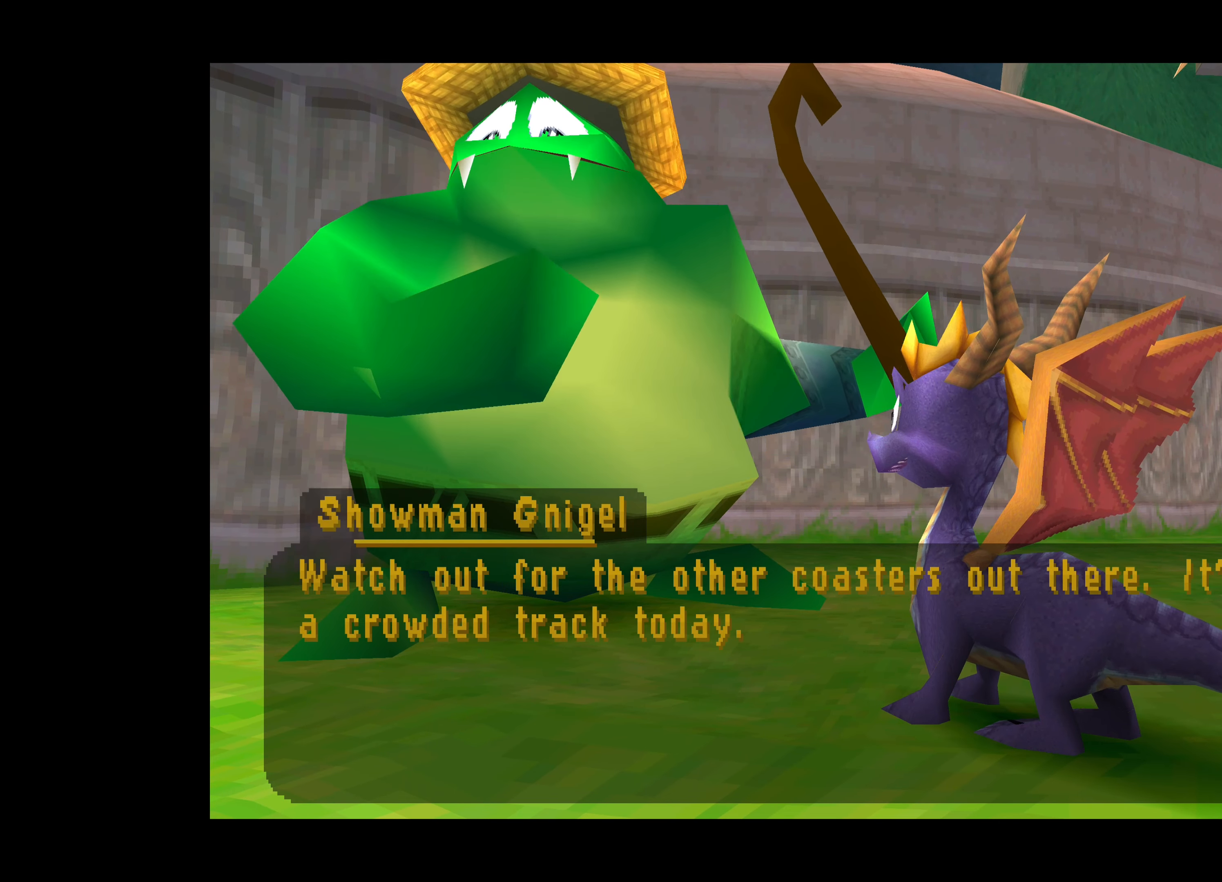
{"buttons": [], "left_stick": "center", "events": [[234, "CROSS", "up"]]}